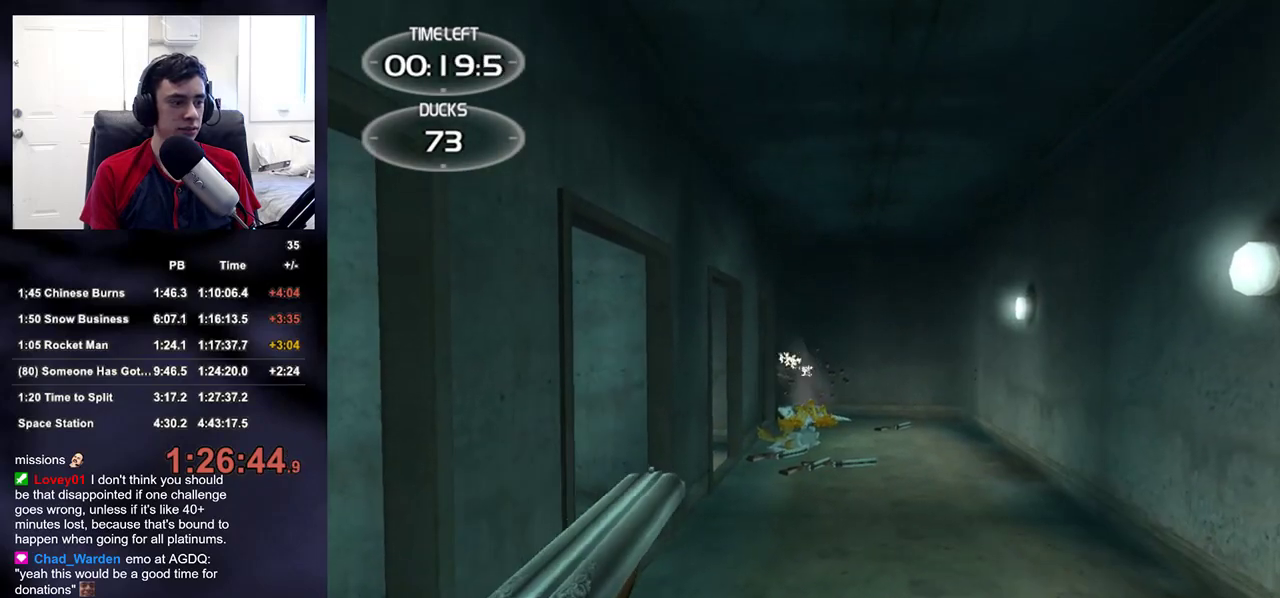
Gameplay with a controller (PlayStation layout); each line is a JSON object with the inputs held at the frame after it. "events" lists button and stick changes between this image and that frame as [ms after this image, input, new state], when the widget could be followed in between.
{"buttons": [], "left_stick": "center", "right_stick": "center", "events": [[17, "R2", "up"], [233, "left_stick", "right"], [267, "R2", "down"], [300, "left_stick", "center"], [467, "R2", "up"]]}
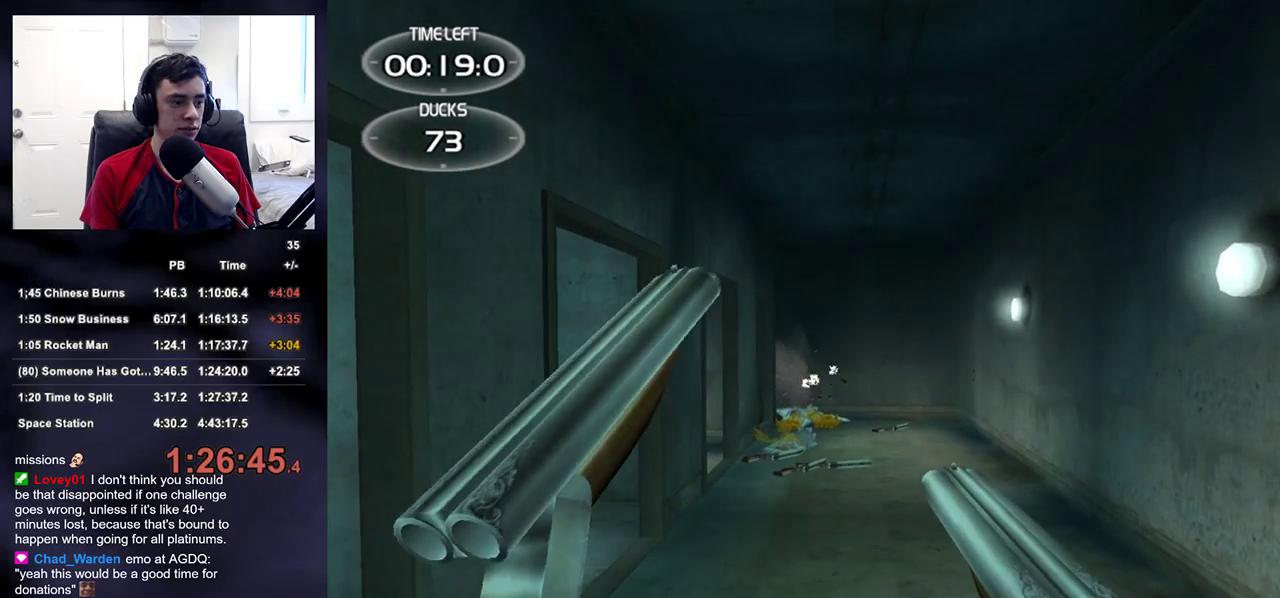
{"buttons": [], "left_stick": "center", "right_stick": "center", "events": [[133, "R2", "down"], [350, "R2", "up"]]}
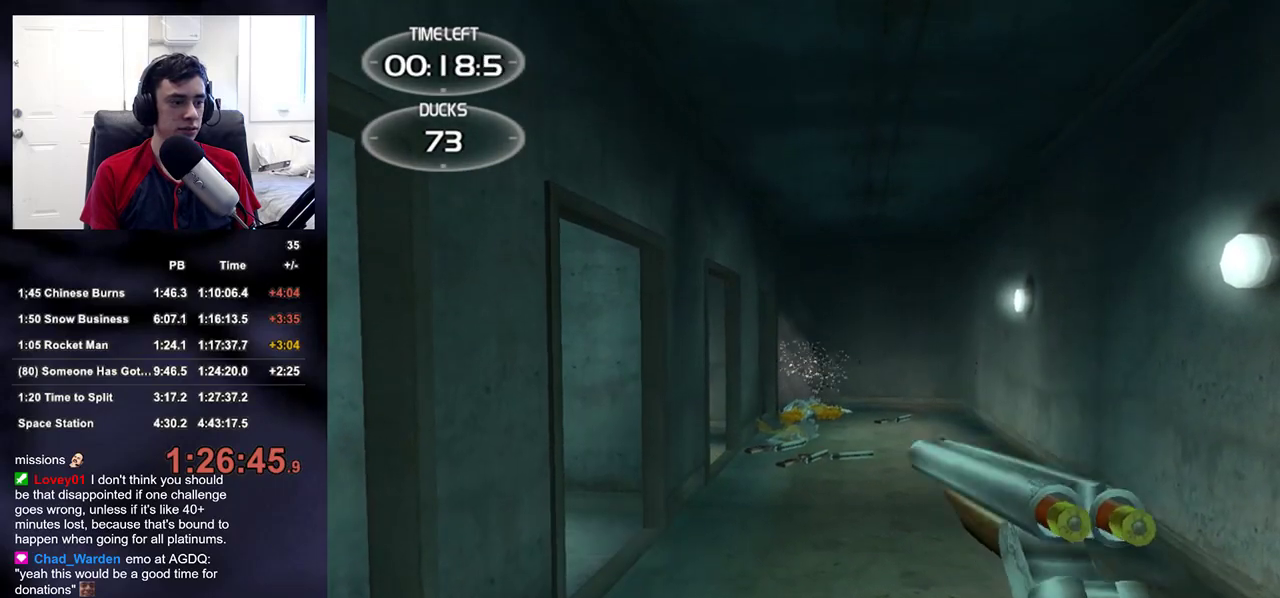
{"buttons": ["R2"], "left_stick": "center", "right_stick": "center", "events": [[83, "R2", "down"], [317, "R2", "up"], [500, "R2", "down"]]}
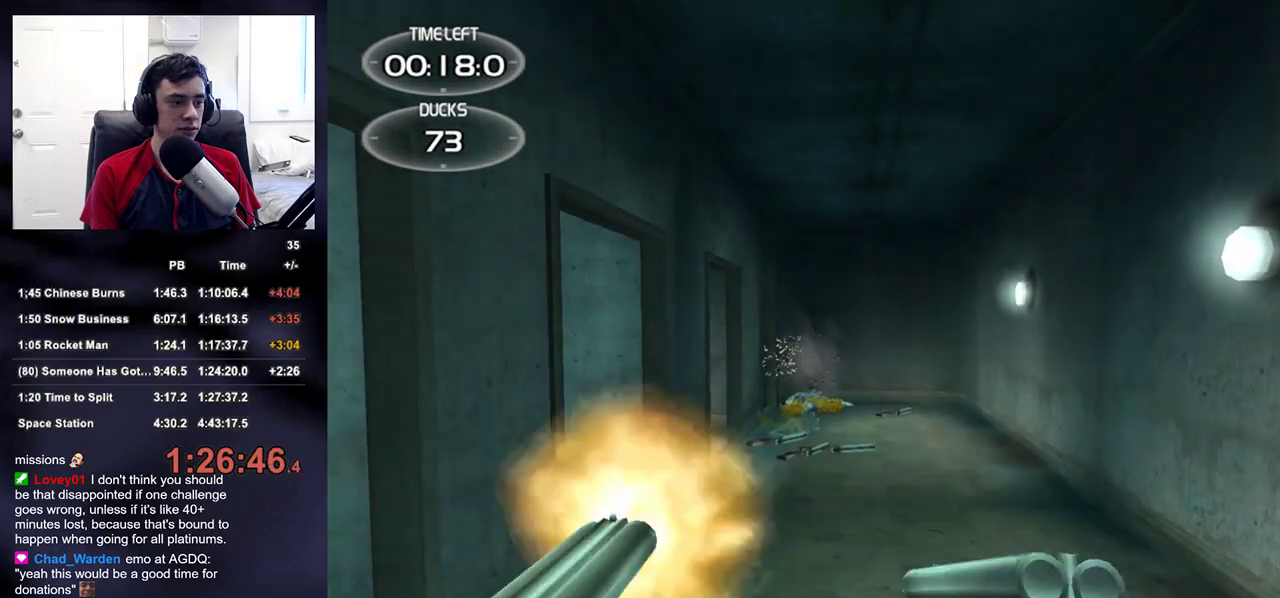
{"buttons": ["R2"], "left_stick": "center", "right_stick": "center", "events": [[217, "R2", "up"], [433, "R2", "down"]]}
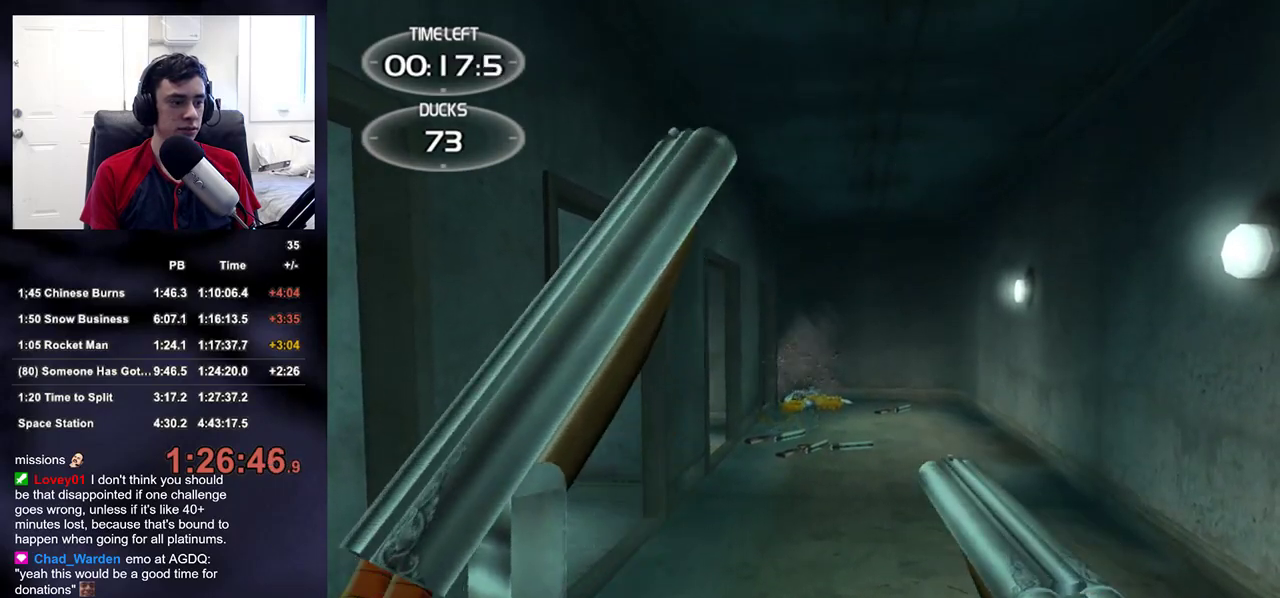
{"buttons": ["R2"], "left_stick": "center", "right_stick": "center", "events": [[150, "R2", "up"], [383, "R2", "down"]]}
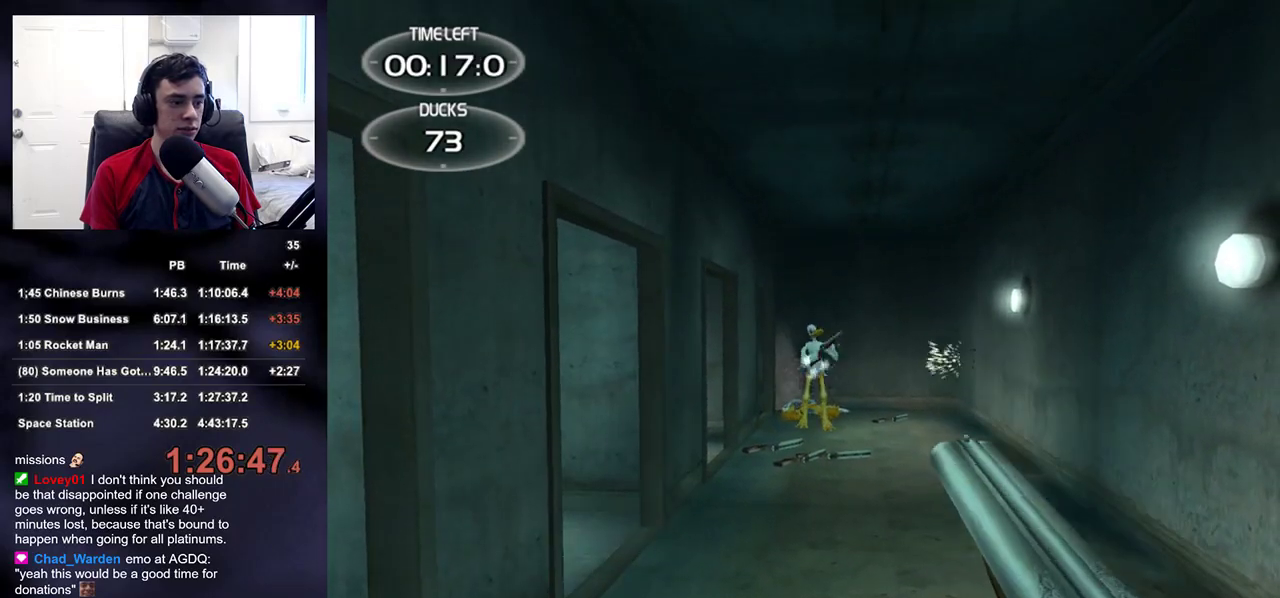
{"buttons": ["R2"], "left_stick": "center", "right_stick": "center", "events": [[83, "R2", "up"], [267, "R2", "down"]]}
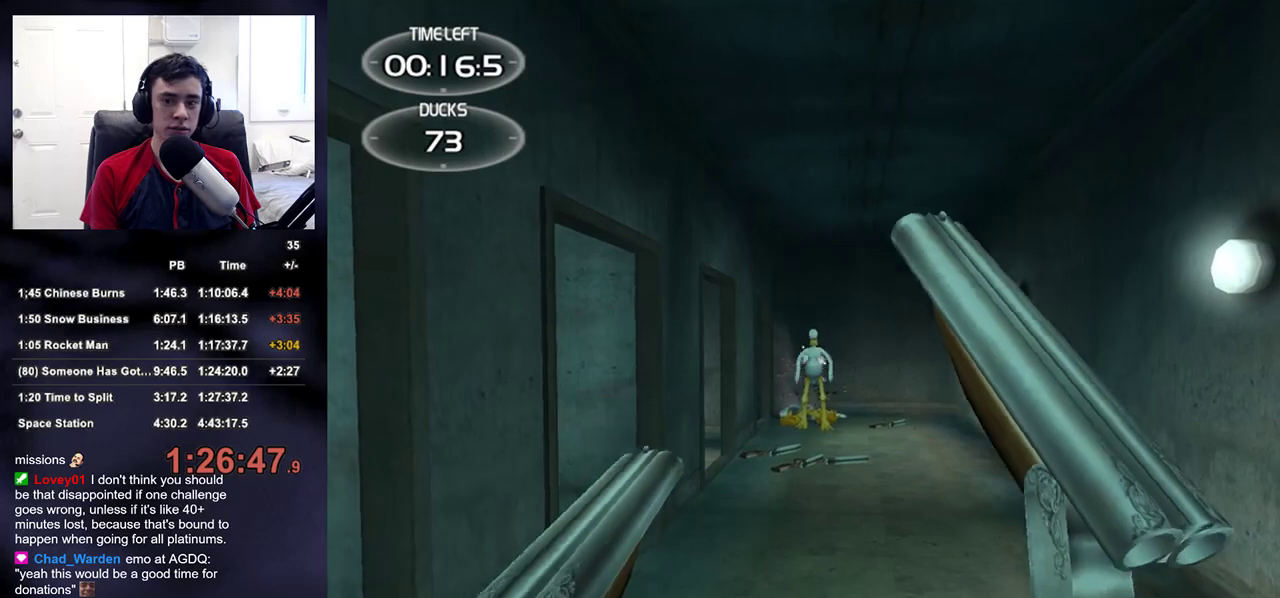
{"buttons": [], "left_stick": "center", "right_stick": "center", "events": [[17, "R2", "up"], [217, "R2", "down"], [467, "R2", "up"]]}
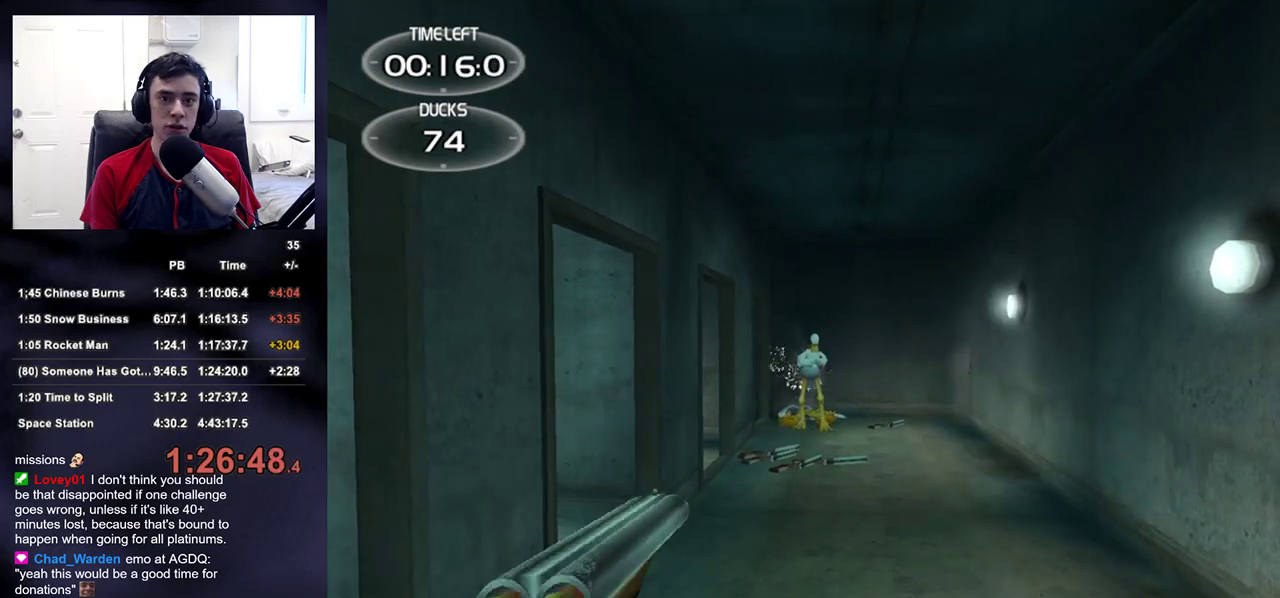
{"buttons": [], "left_stick": "up", "right_stick": "center", "events": [[17, "left_stick", "up"], [167, "R2", "down"], [400, "R2", "up"]]}
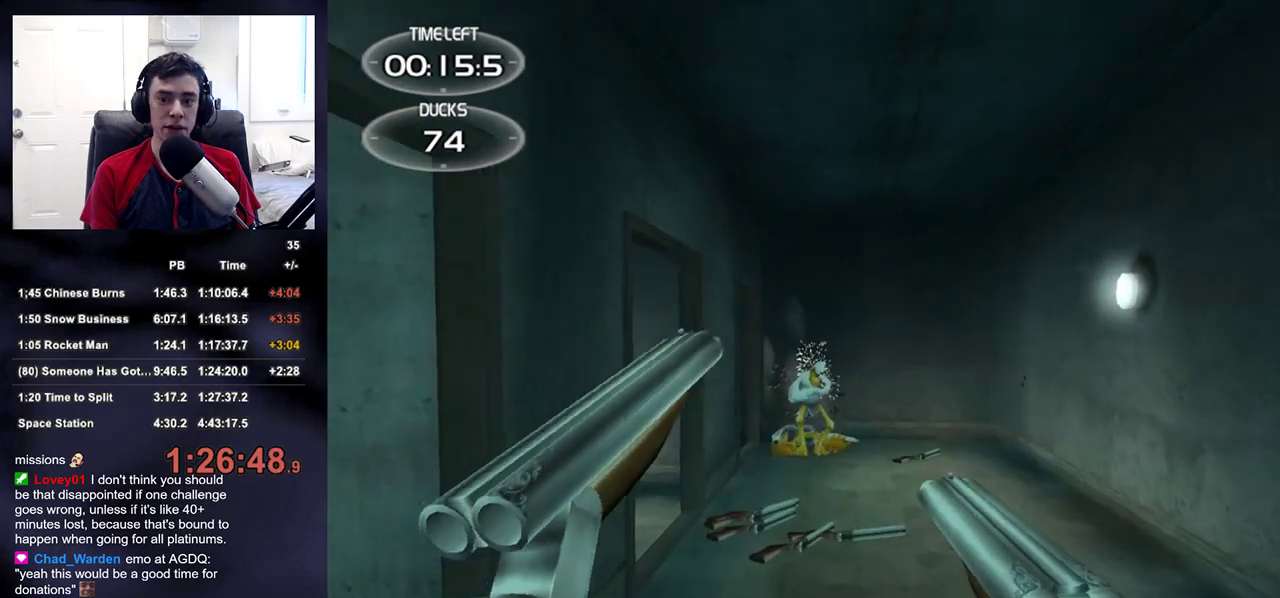
{"buttons": ["R2"], "left_stick": "up", "right_stick": "center", "events": [[17, "left_stick", "center"], [67, "R2", "down"], [83, "left_stick", "up"], [267, "R2", "up"], [450, "R2", "down"]]}
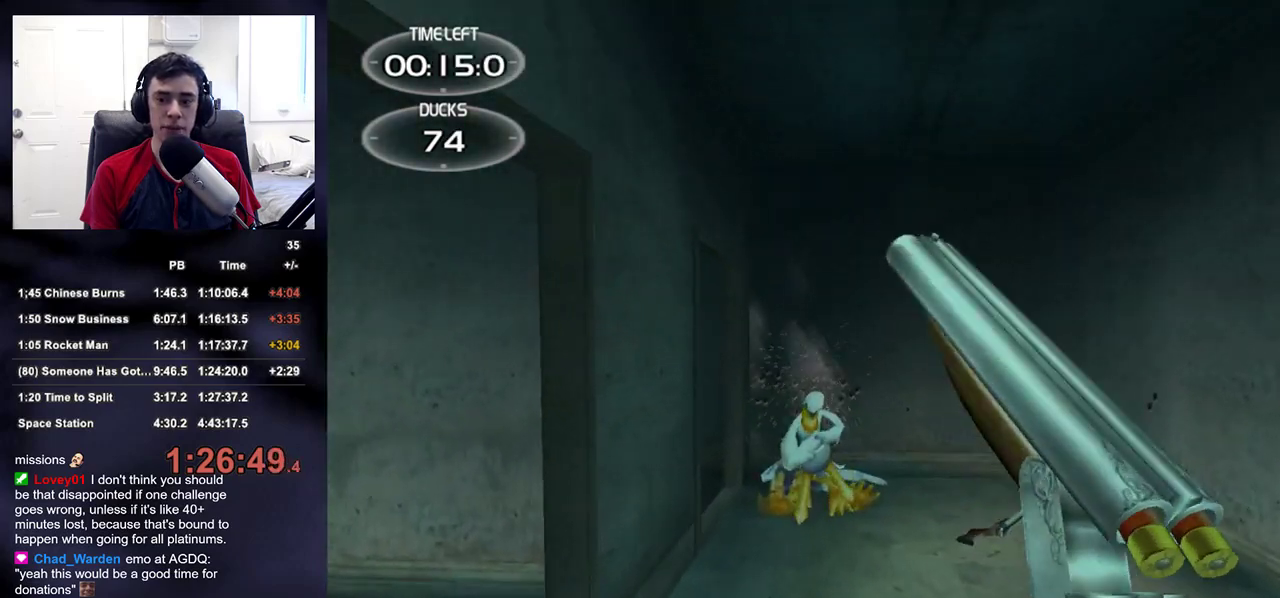
{"buttons": ["R2"], "left_stick": "down", "right_stick": "down-right", "events": [[133, "R2", "up"], [200, "left_stick", "center"], [250, "left_stick", "down"], [400, "R2", "down"], [483, "right_stick", "down-right"]]}
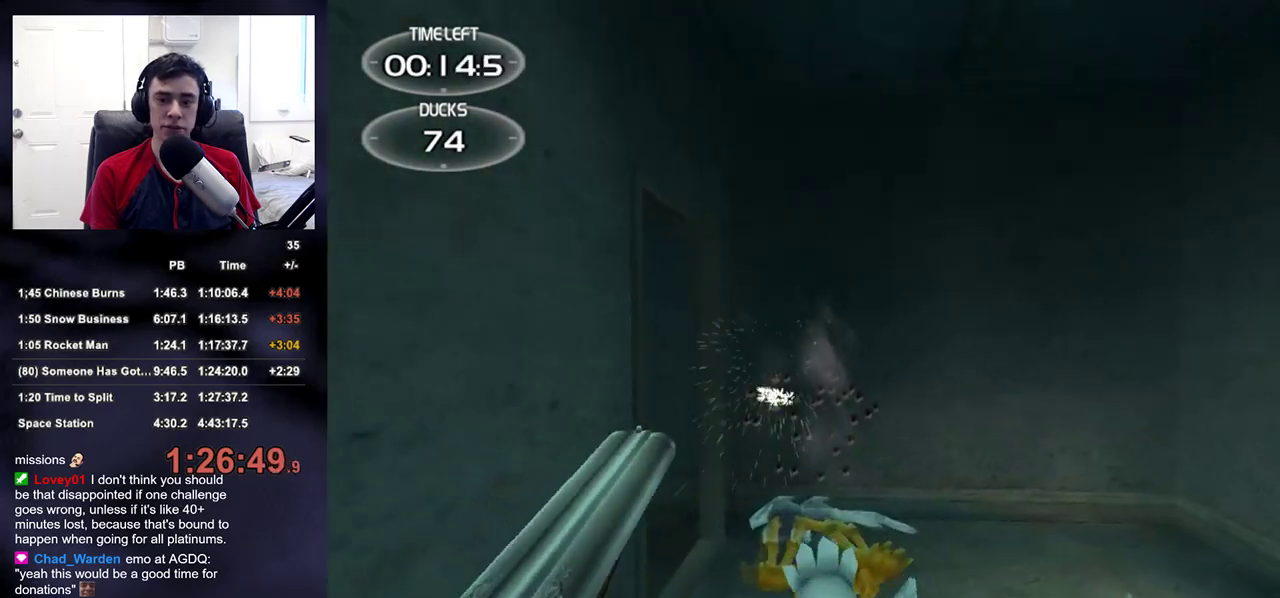
{"buttons": ["R2"], "left_stick": "down", "right_stick": "center", "events": [[50, "R2", "up"], [83, "right_stick", "center"], [350, "R2", "down"]]}
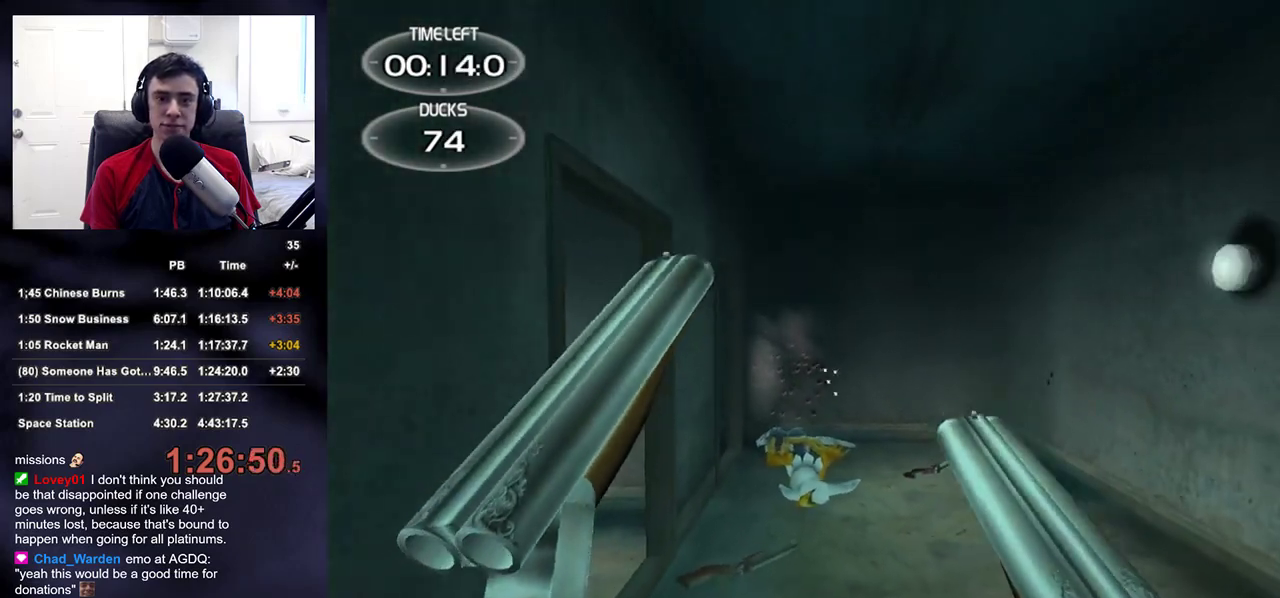
{"buttons": [], "left_stick": "down", "right_stick": "center", "events": [[50, "R2", "up"], [250, "R2", "down"], [450, "R2", "up"]]}
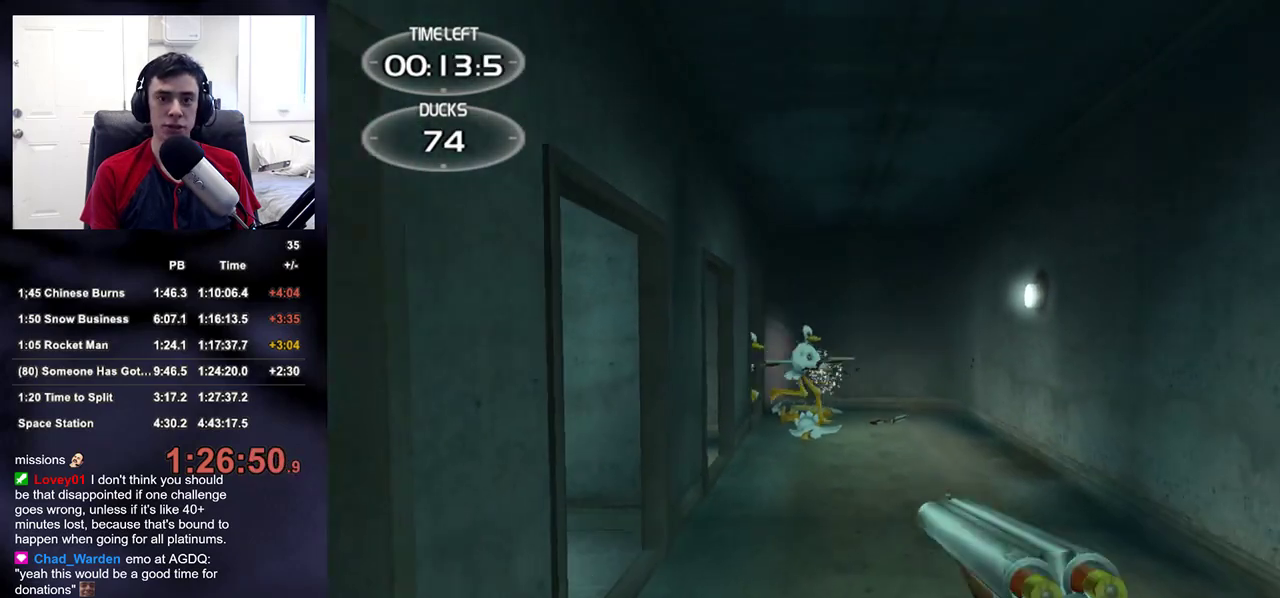
{"buttons": [], "left_stick": "center", "right_stick": "center", "events": [[17, "left_stick", "center"], [183, "R2", "down"], [417, "R2", "up"]]}
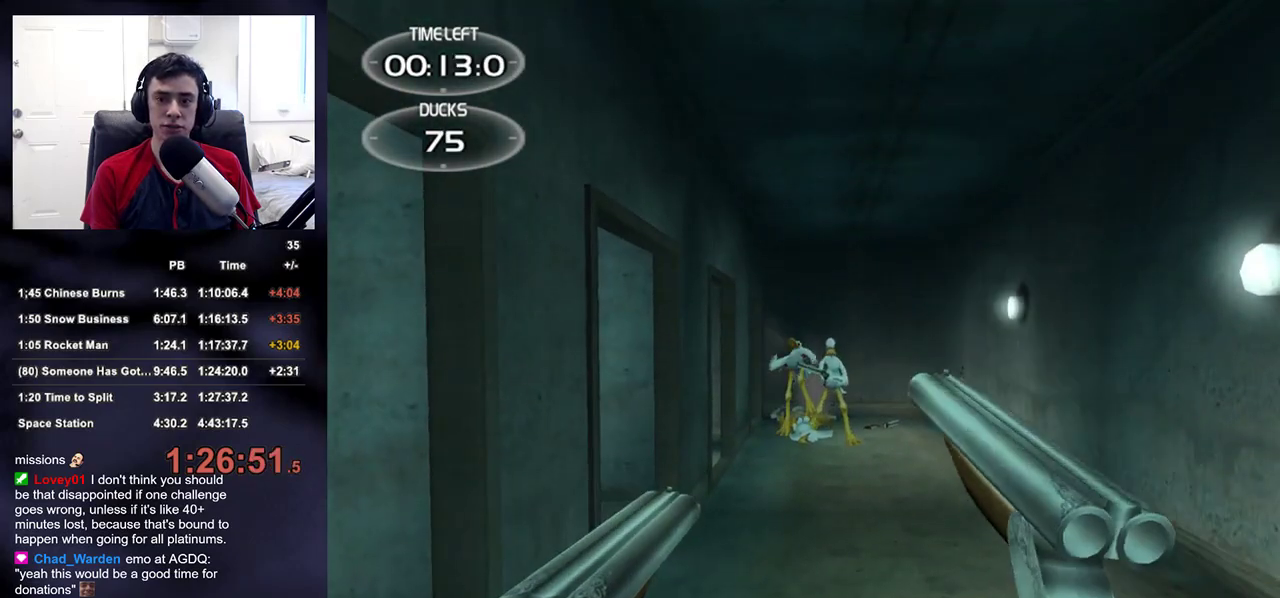
{"buttons": [], "left_stick": "center", "right_stick": "center", "events": [[100, "R2", "down"], [333, "R2", "up"]]}
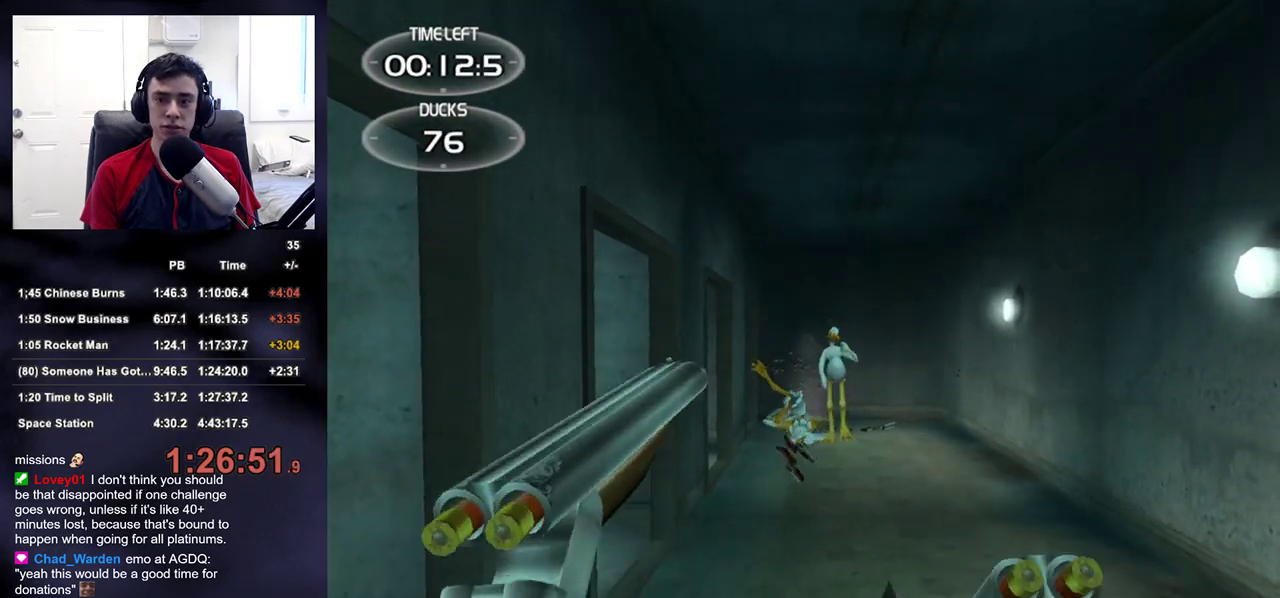
{"buttons": ["R2"], "left_stick": "center", "right_stick": "center", "events": [[50, "R2", "down"], [50, "left_stick", "up-right"], [133, "left_stick", "center"], [300, "R2", "up"], [467, "R2", "down"]]}
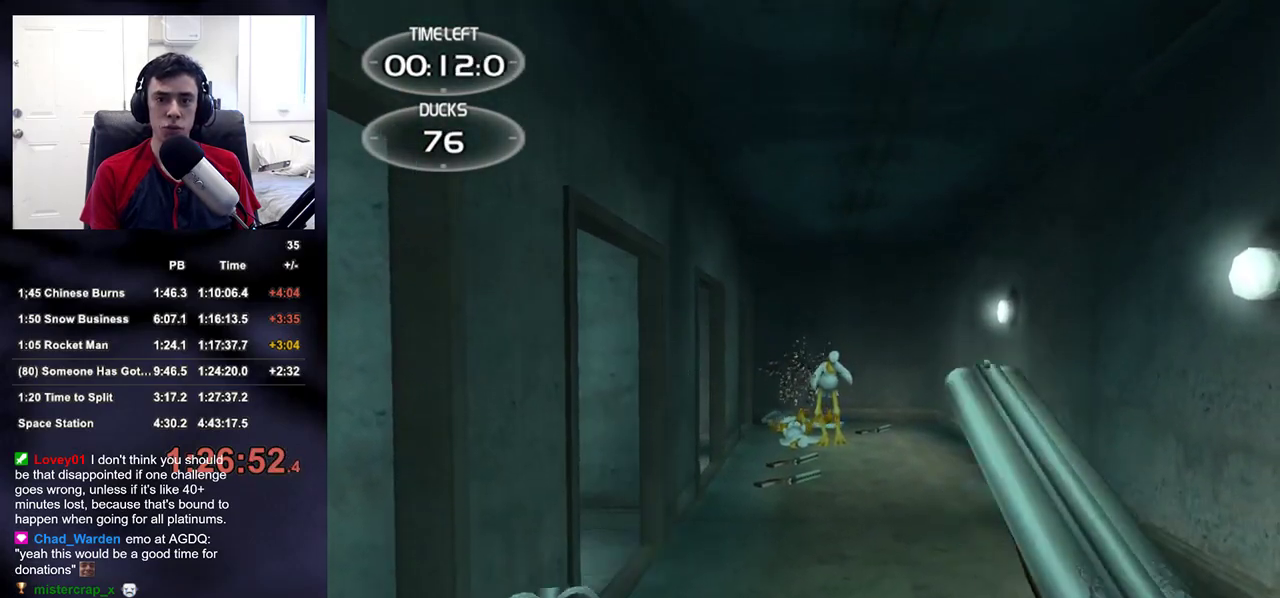
{"buttons": ["R2"], "left_stick": "center", "right_stick": "center", "events": [[217, "R2", "up"], [250, "left_stick", "left"], [300, "left_stick", "center"], [400, "R2", "down"]]}
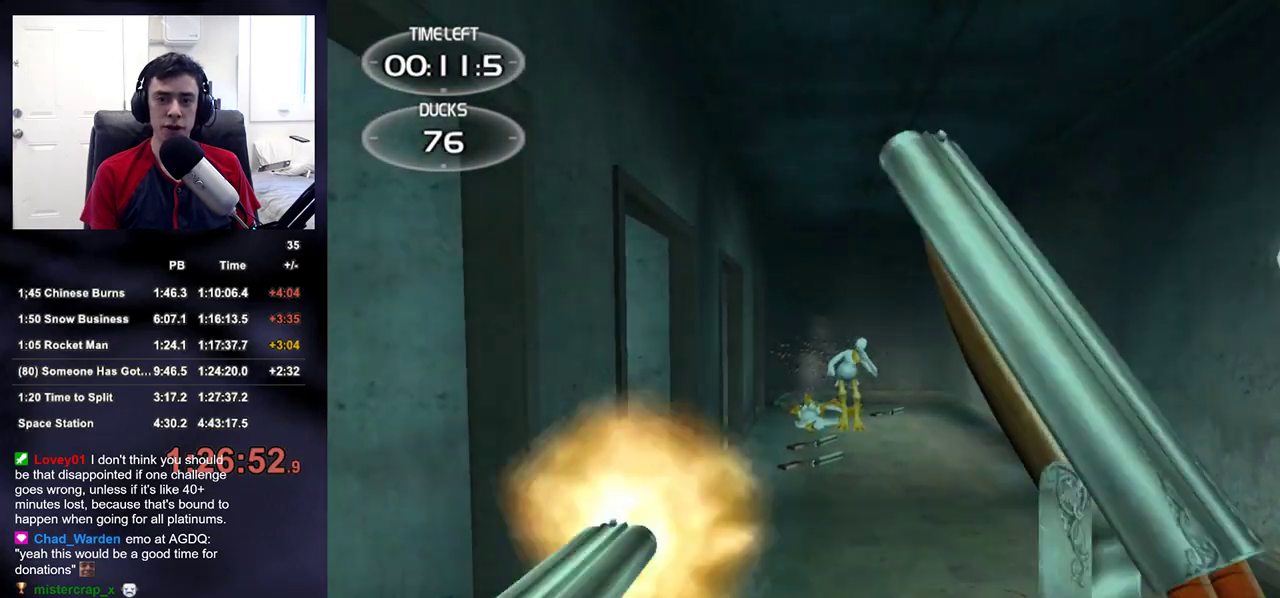
{"buttons": ["R2"], "left_stick": "center", "right_stick": "center", "events": [[150, "R2", "up"], [367, "R2", "down"]]}
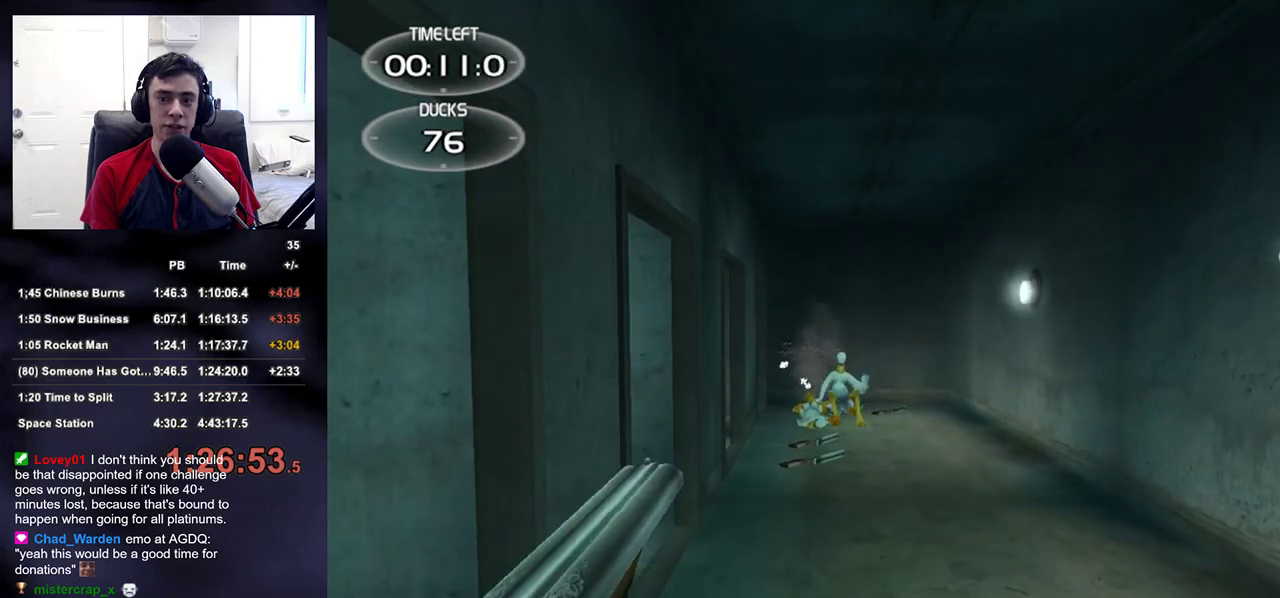
{"buttons": [], "left_stick": "center", "right_stick": "center", "events": [[83, "R2", "up"], [250, "R2", "down"], [467, "R2", "up"]]}
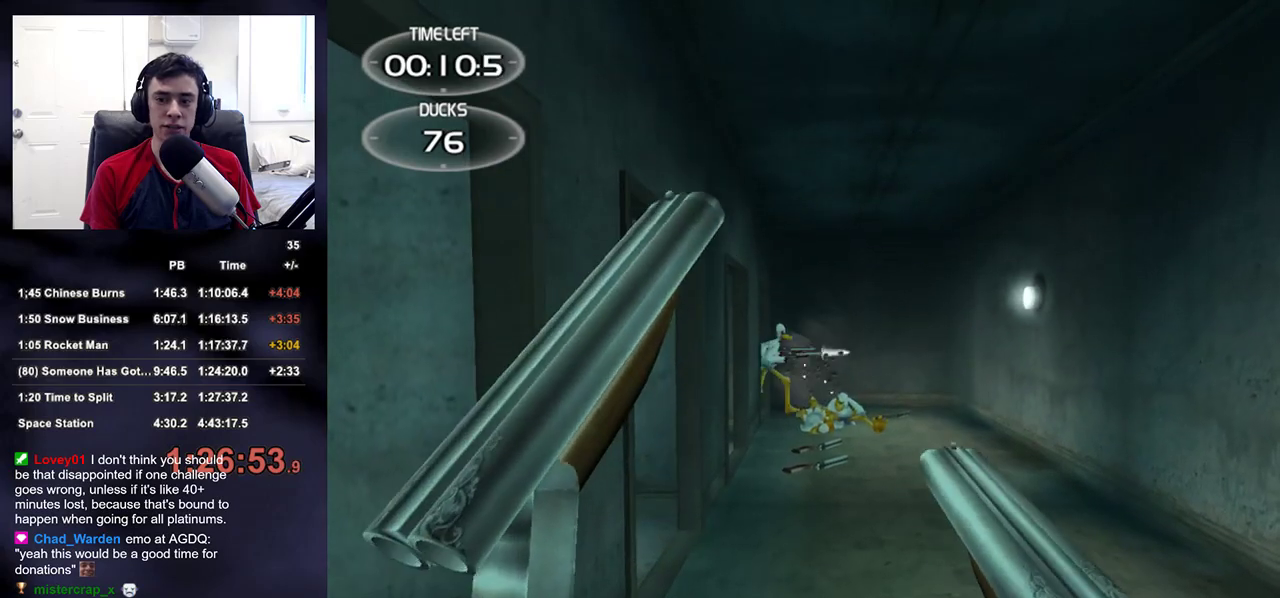
{"buttons": [], "left_stick": "center", "right_stick": "center", "events": [[217, "R2", "down"], [417, "R2", "up"]]}
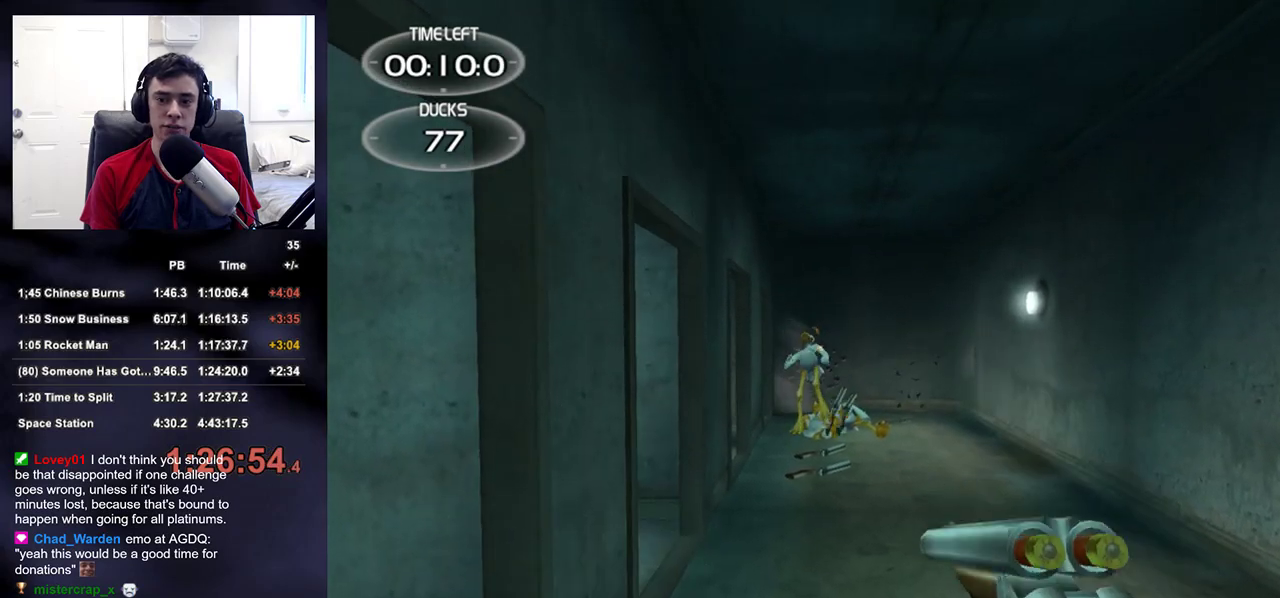
{"buttons": [], "left_stick": "center", "right_stick": "center", "events": [[150, "R2", "down"], [367, "R2", "up"]]}
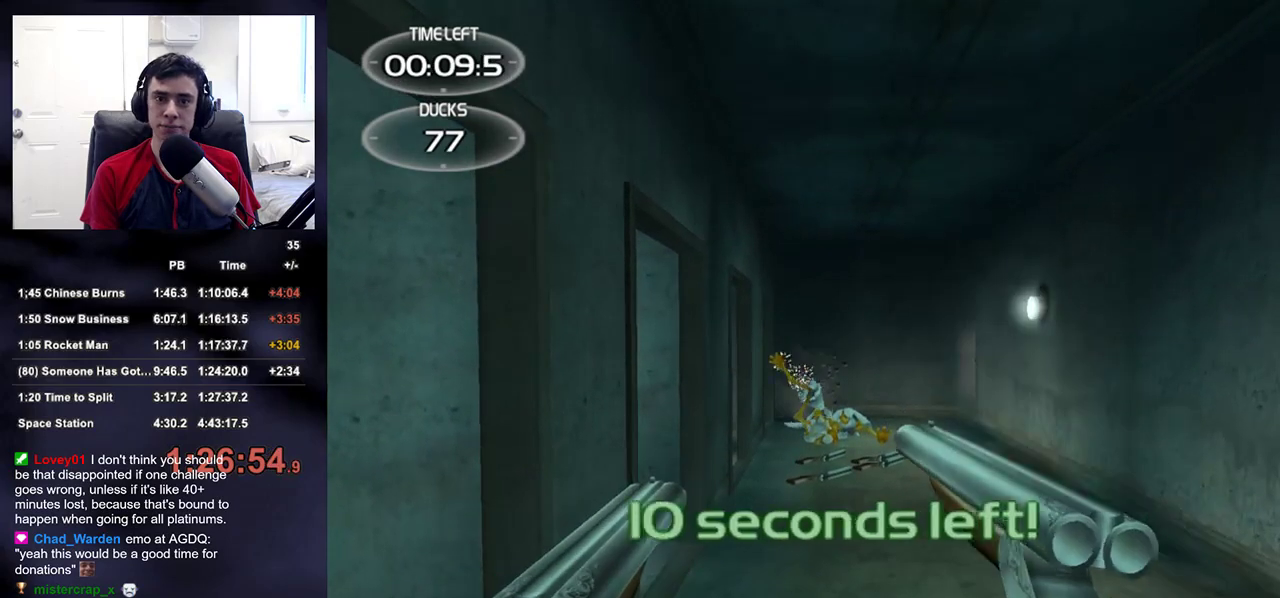
{"buttons": [], "left_stick": "center", "right_stick": "center", "events": [[67, "R2", "down"], [350, "R2", "up"]]}
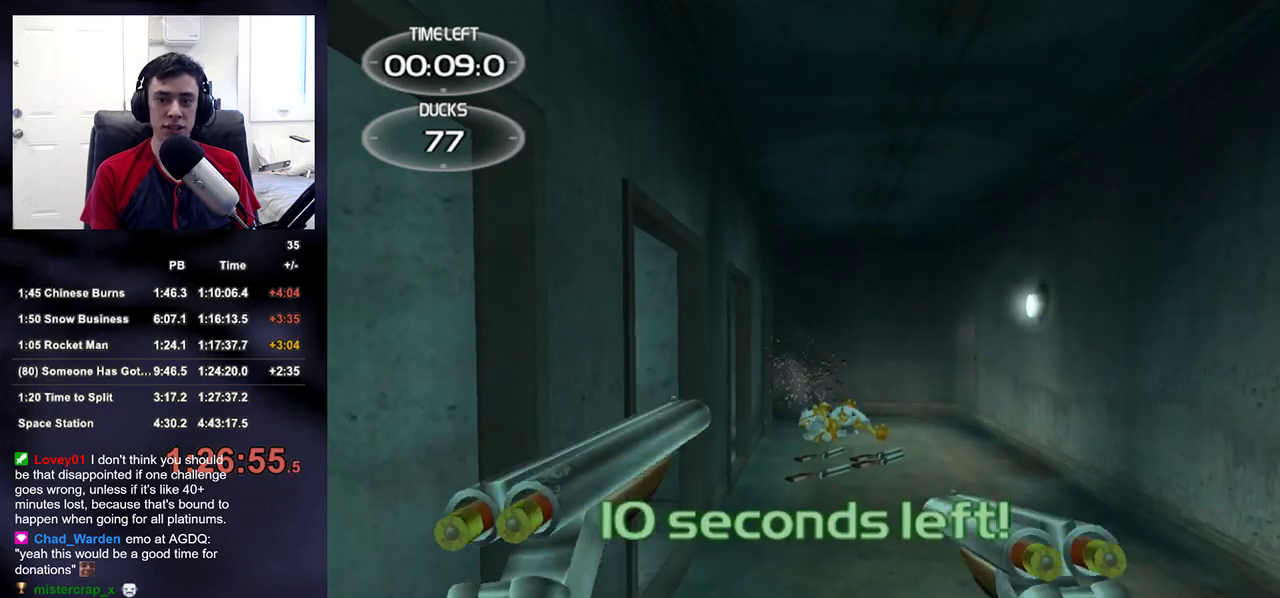
{"buttons": ["R2"], "left_stick": "center", "right_stick": "center", "events": [[17, "R2", "down"], [217, "R2", "up"], [417, "R2", "down"]]}
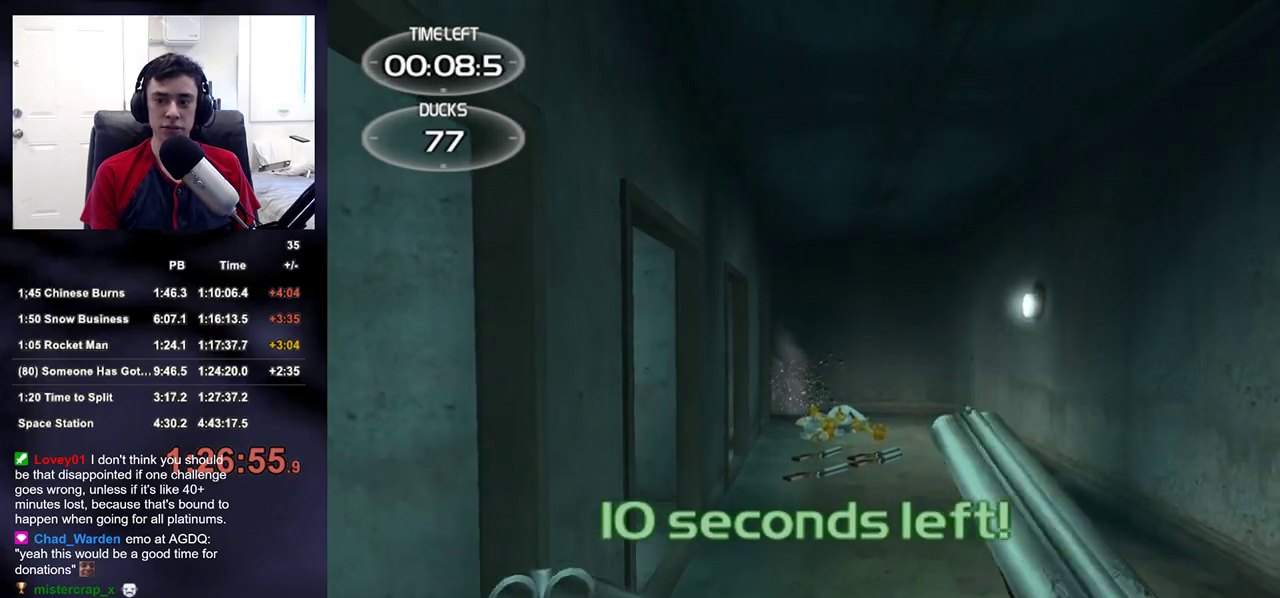
{"buttons": ["R2"], "left_stick": "center", "right_stick": "center", "events": [[117, "R2", "up"], [350, "R2", "down"]]}
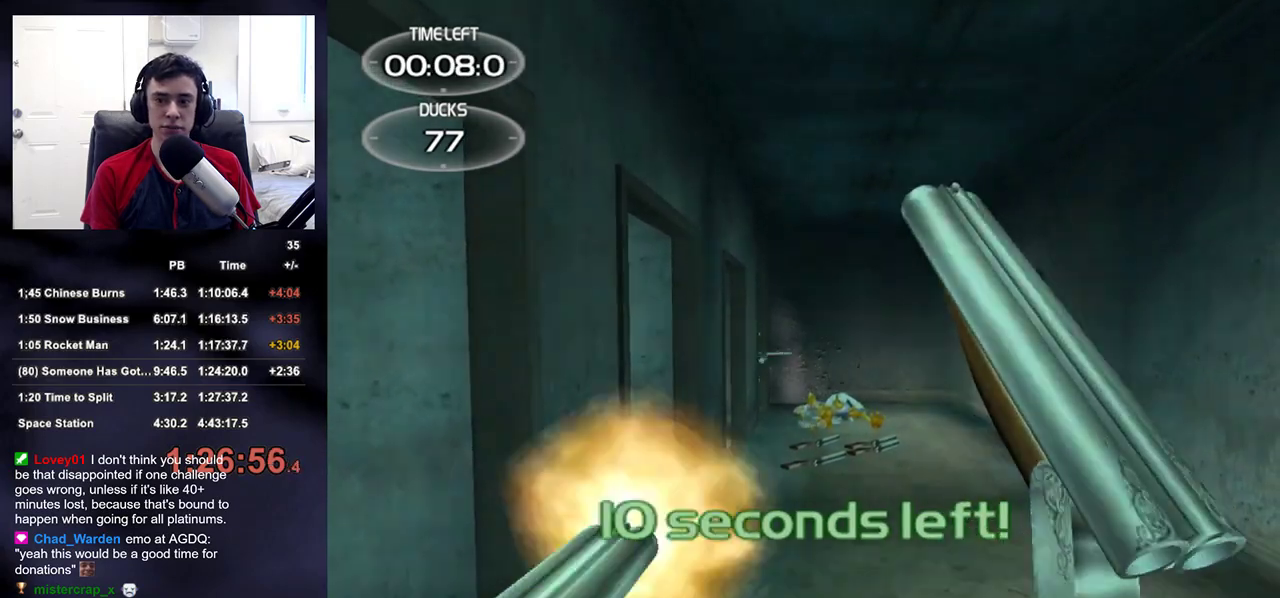
{"buttons": ["R2"], "left_stick": "center", "right_stick": "center", "events": [[117, "R2", "up"], [300, "R2", "down"]]}
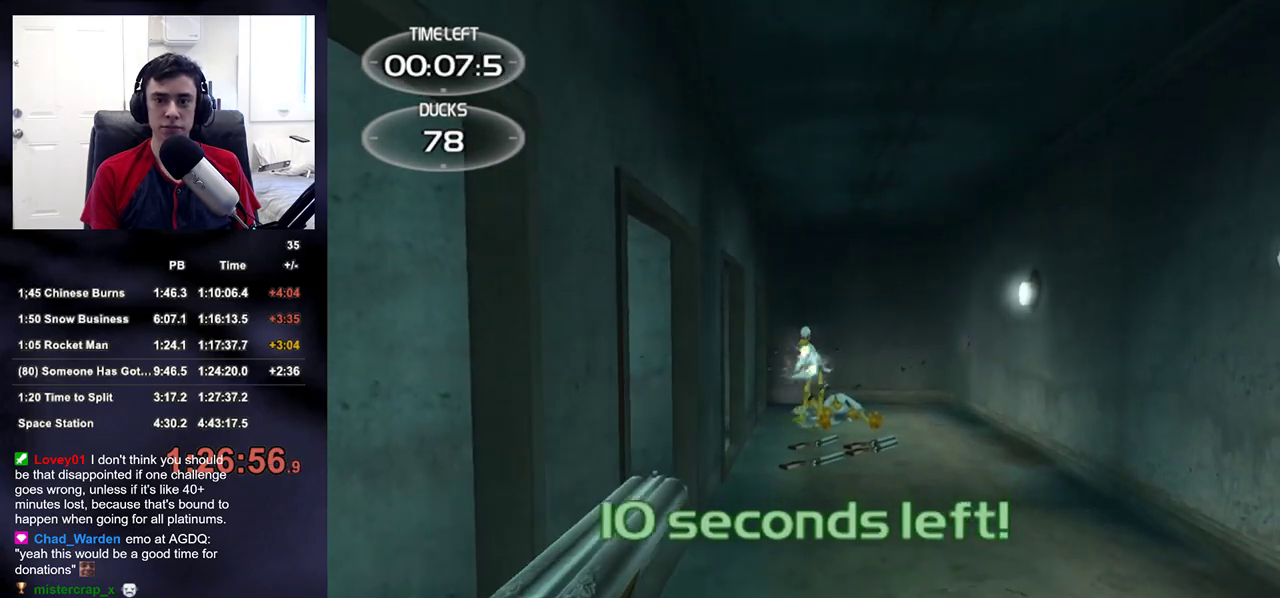
{"buttons": [], "left_stick": "up-right", "right_stick": "center", "events": [[83, "R2", "up"], [183, "left_stick", "up-right"], [267, "R2", "down"], [483, "R2", "up"]]}
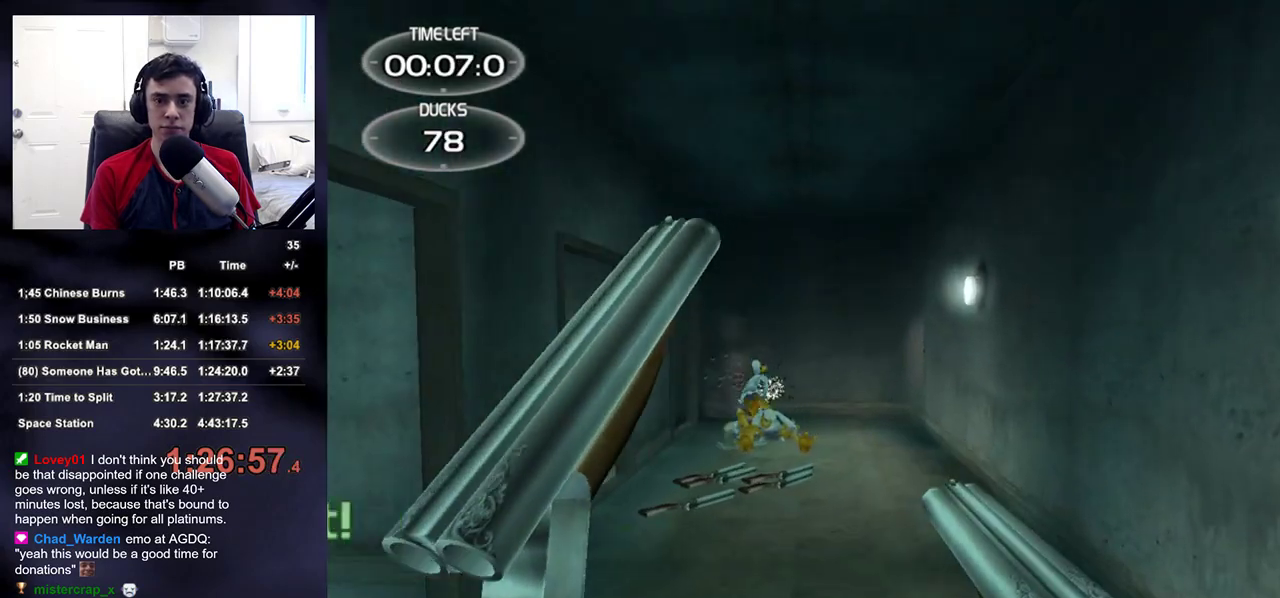
{"buttons": [], "left_stick": "up", "right_stick": "center", "events": [[17, "right_stick", "down-left"], [67, "right_stick", "center"], [183, "R2", "down"], [250, "right_stick", "left"], [350, "R2", "up"], [350, "right_stick", "center"], [433, "left_stick", "up"]]}
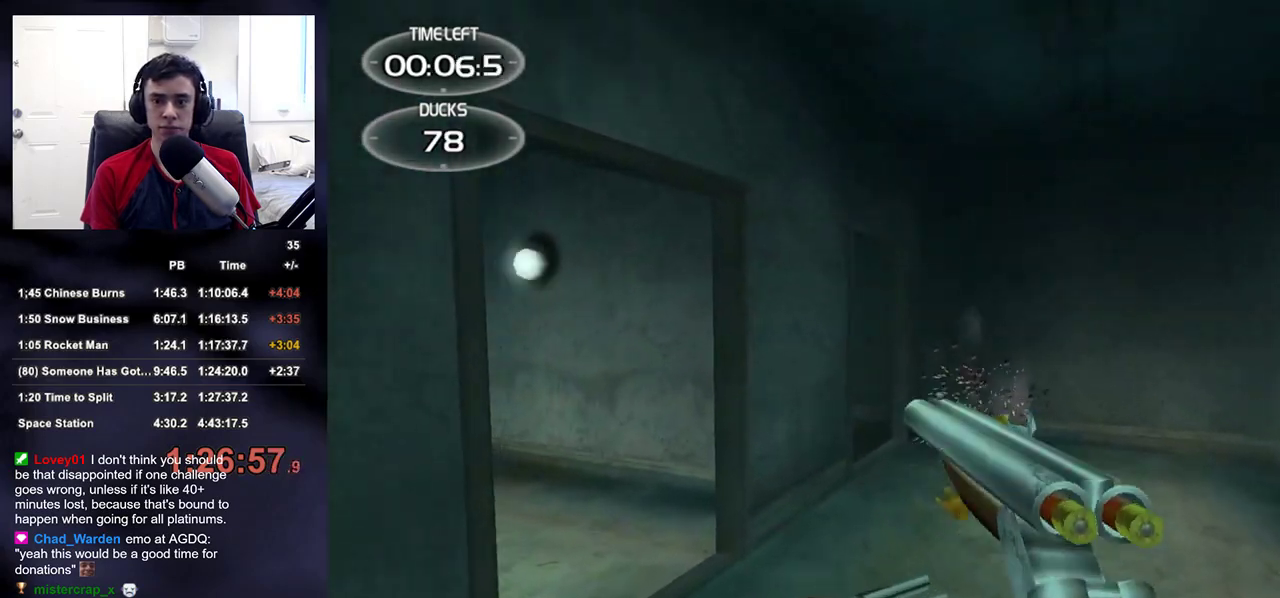
{"buttons": ["R2"], "left_stick": "down-right", "right_stick": "left", "events": [[33, "R2", "down"], [33, "right_stick", "up"], [117, "right_stick", "center"], [183, "left_stick", "up-right"], [200, "R2", "up"], [317, "right_stick", "left"], [383, "left_stick", "right"], [467, "R2", "down"], [500, "left_stick", "down-right"]]}
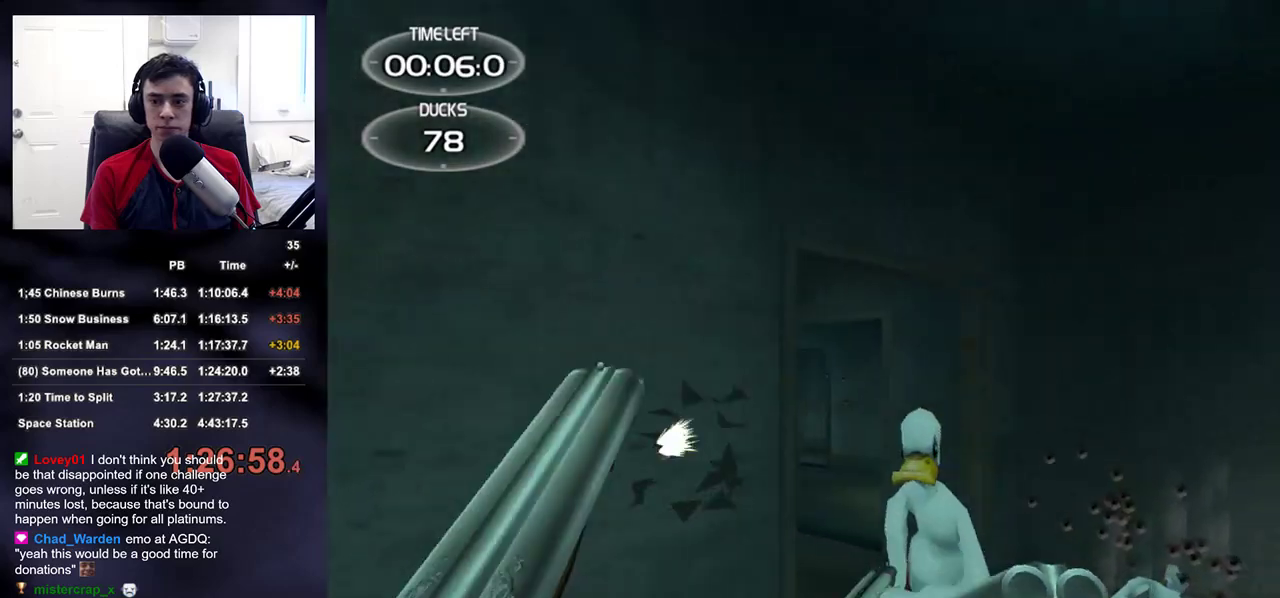
{"buttons": ["L2", "R2"], "left_stick": "center", "right_stick": "center", "events": [[83, "right_stick", "down"], [133, "R2", "up"], [167, "left_stick", "center"], [233, "right_stick", "center"], [333, "R2", "down"], [367, "L2", "down"], [383, "right_stick", "down"], [467, "right_stick", "center"]]}
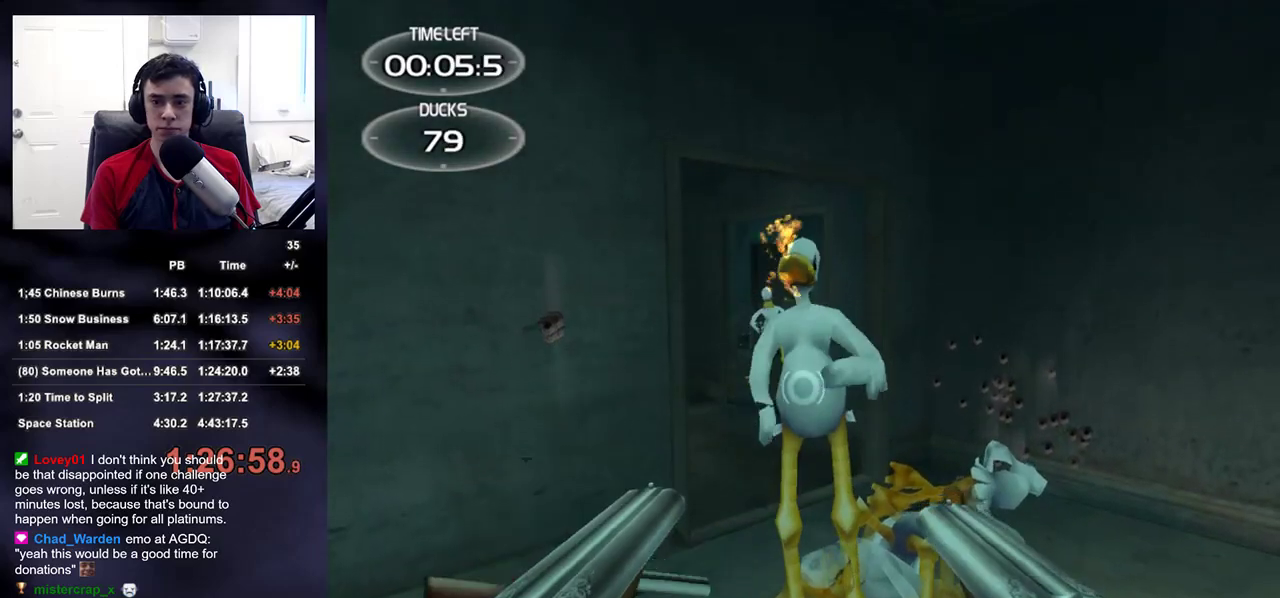
{"buttons": [], "left_stick": "center", "right_stick": "center", "events": [[17, "R2", "up"], [133, "right_stick", "up"], [183, "L2", "up"], [200, "right_stick", "center"], [233, "R2", "down"], [417, "R2", "up"]]}
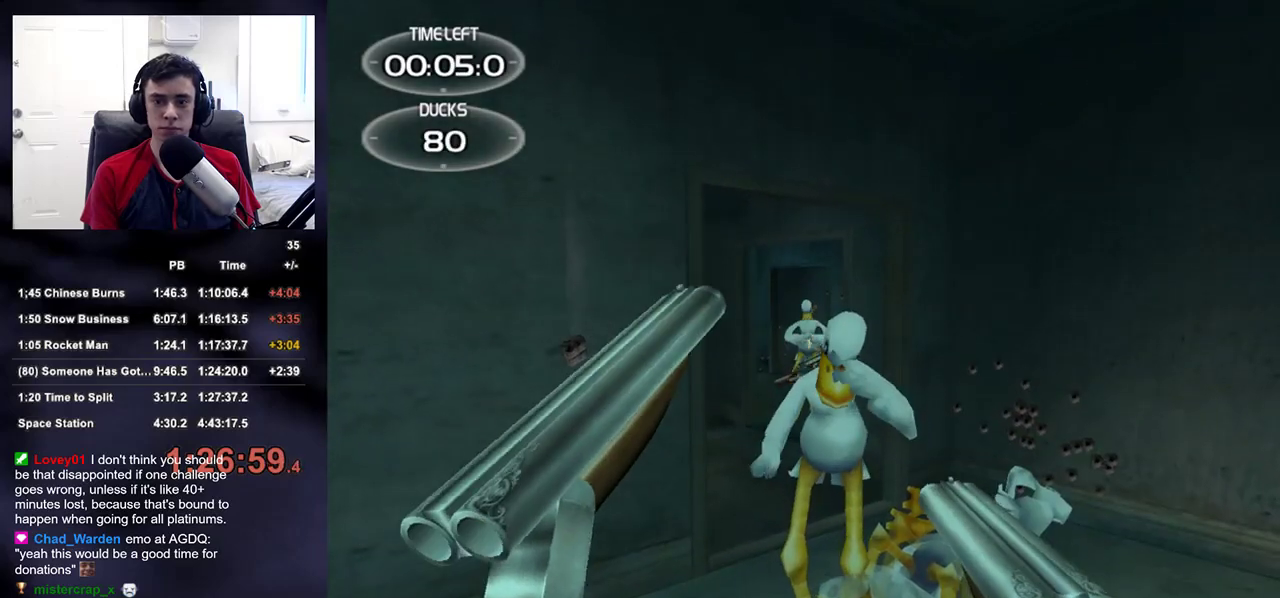
{"buttons": [], "left_stick": "center", "right_stick": "center", "events": [[133, "right_stick", "up"], [150, "R2", "down"], [217, "right_stick", "center"], [233, "left_stick", "up"], [333, "R2", "up"], [450, "left_stick", "center"]]}